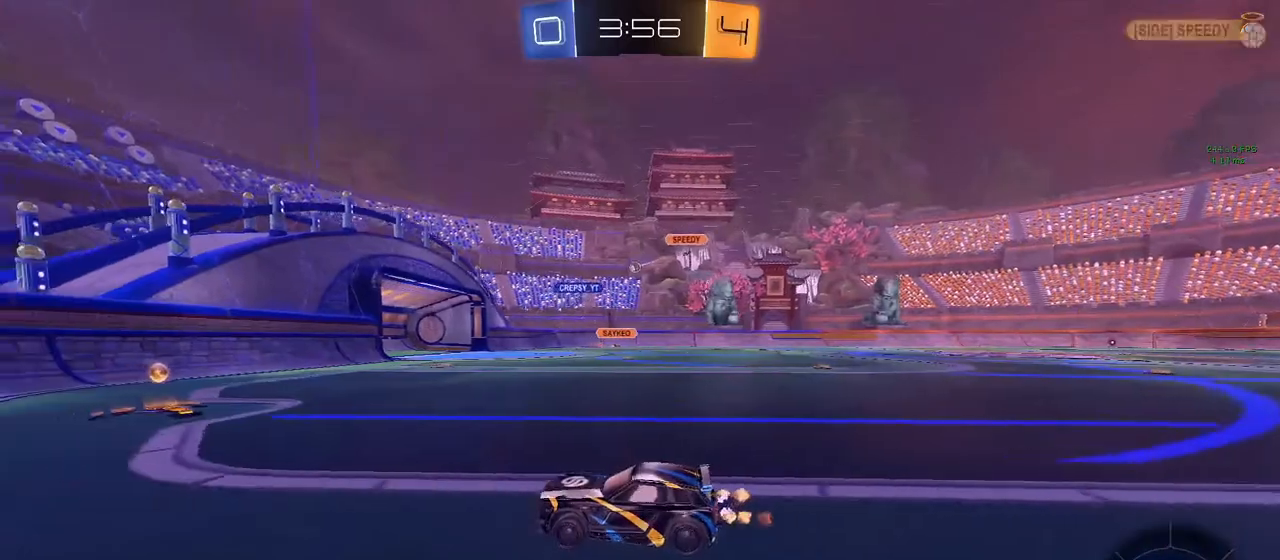
Gameplay with a controller (PlayStation layout); each line is a JSON object with the inputs held at the frame after it. "events" lists button and stick changes between this image and that frame as [ms after this image, input, new state], when the widget could be followed in between.
{"buttons": ["R2"], "left_stick": "right", "right_stick": "center", "events": [[17, "left_stick", "right"], [67, "CIRCLE", "down"], [67, "left_stick", "center"], [200, "left_stick", "right"], [233, "CIRCLE", "up"], [333, "R1", "down"], [400, "R1", "up"]]}
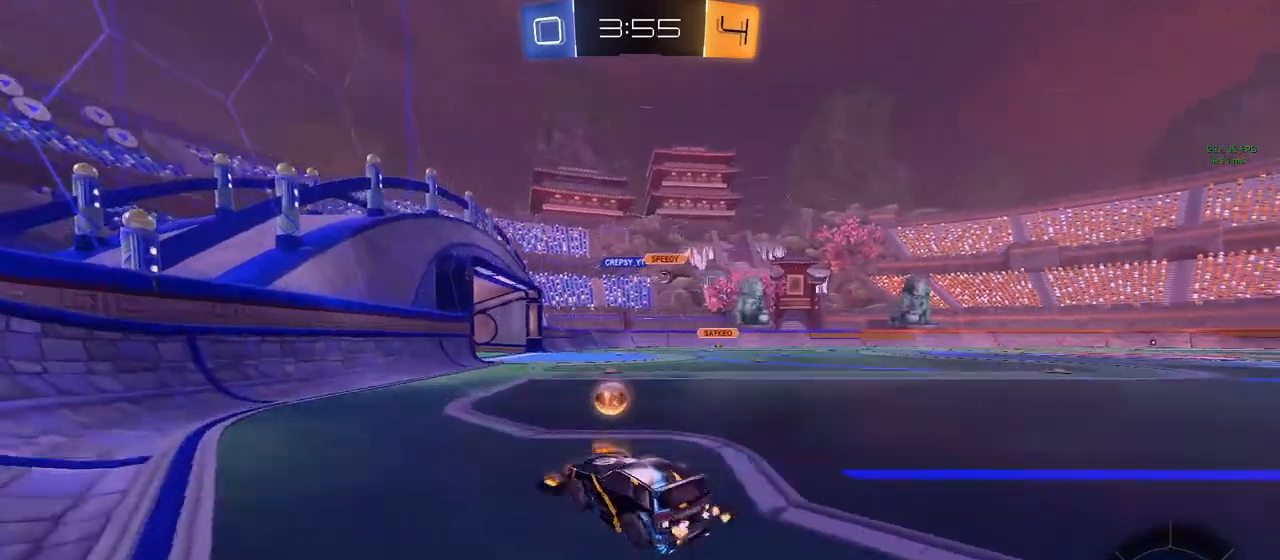
{"buttons": ["CIRCLE", "R2"], "left_stick": "right", "right_stick": "center", "events": [[233, "CIRCLE", "down"]]}
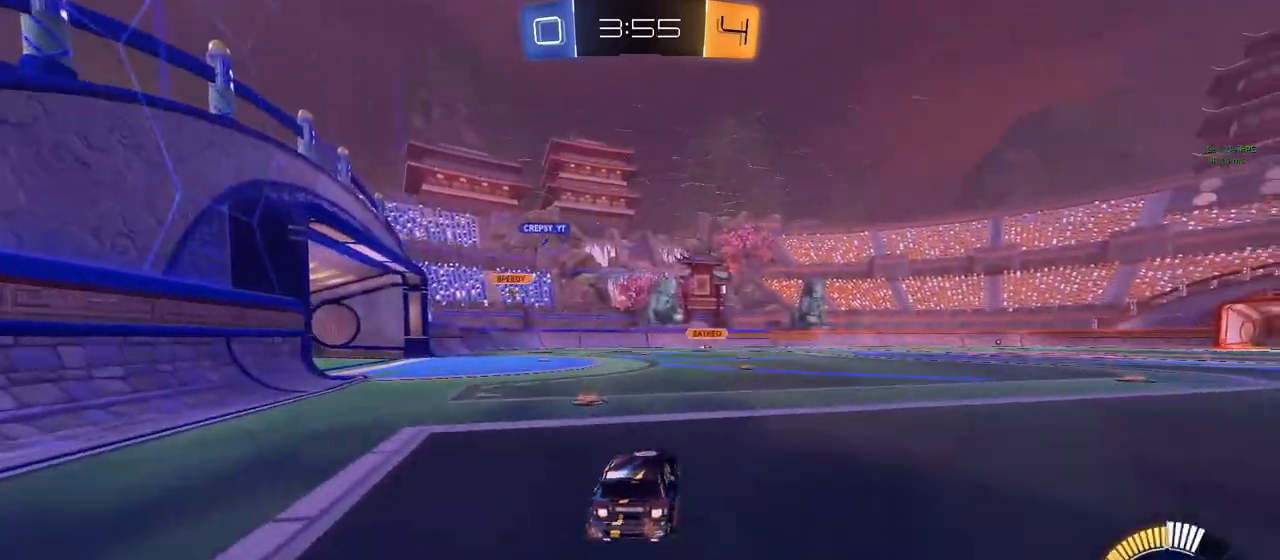
{"buttons": ["CROSS", "L1", "R2"], "left_stick": "up-left", "right_stick": "center", "events": [[300, "CIRCLE", "up"], [383, "CROSS", "down"], [383, "left_stick", "left"], [483, "L1", "down"], [483, "left_stick", "up-left"]]}
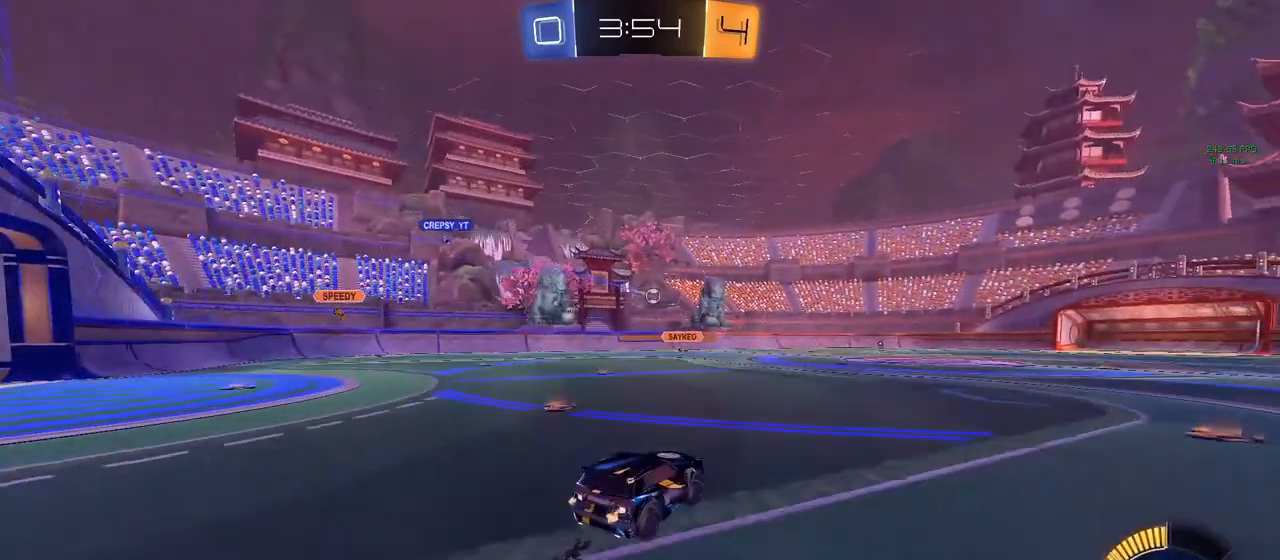
{"buttons": ["L1", "R2"], "left_stick": "right", "right_stick": "center", "events": [[50, "CROSS", "up"], [133, "CROSS", "down"], [150, "left_stick", "down-left"], [200, "CROSS", "up"], [300, "left_stick", "down-right"], [467, "left_stick", "right"]]}
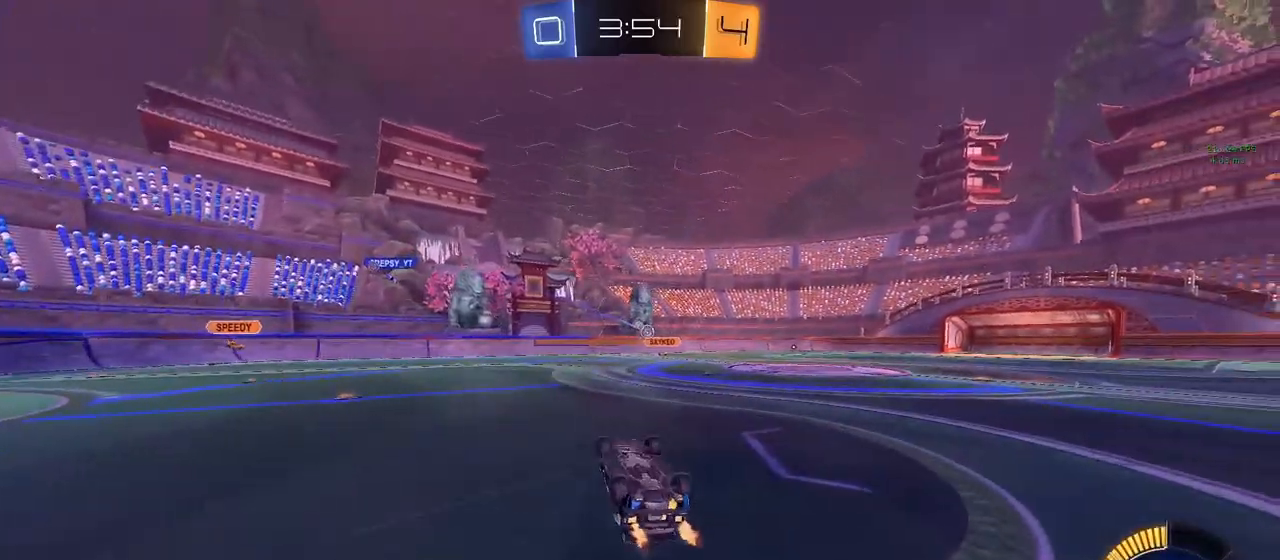
{"buttons": ["R2"], "left_stick": "center", "right_stick": "center", "events": [[233, "left_stick", "center"], [283, "L1", "up"]]}
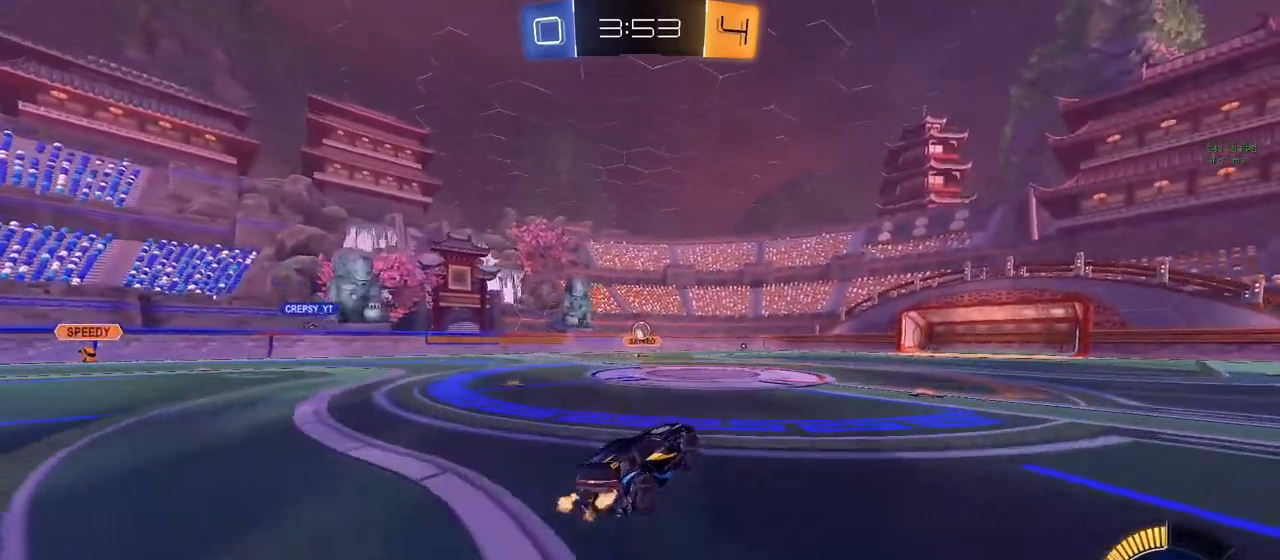
{"buttons": ["R2"], "left_stick": "center", "right_stick": "center", "events": []}
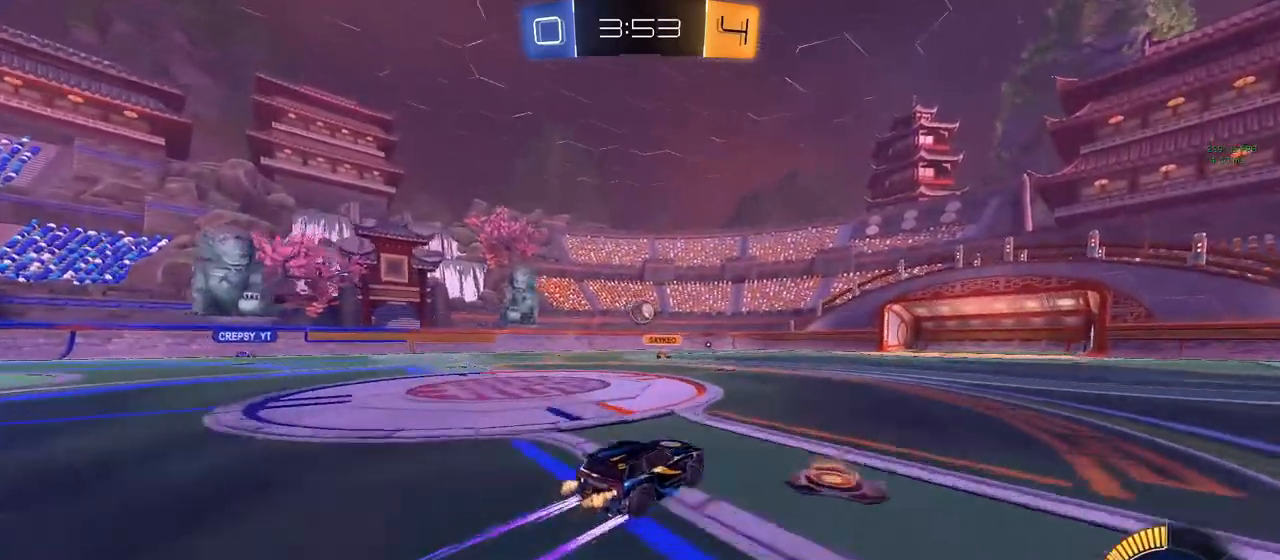
{"buttons": ["R2"], "left_stick": "right", "right_stick": "center", "events": [[100, "R1", "down"], [100, "left_stick", "right"], [217, "R1", "up"], [317, "L2", "down"], [350, "R2", "up"], [500, "L2", "up"], [500, "R2", "down"]]}